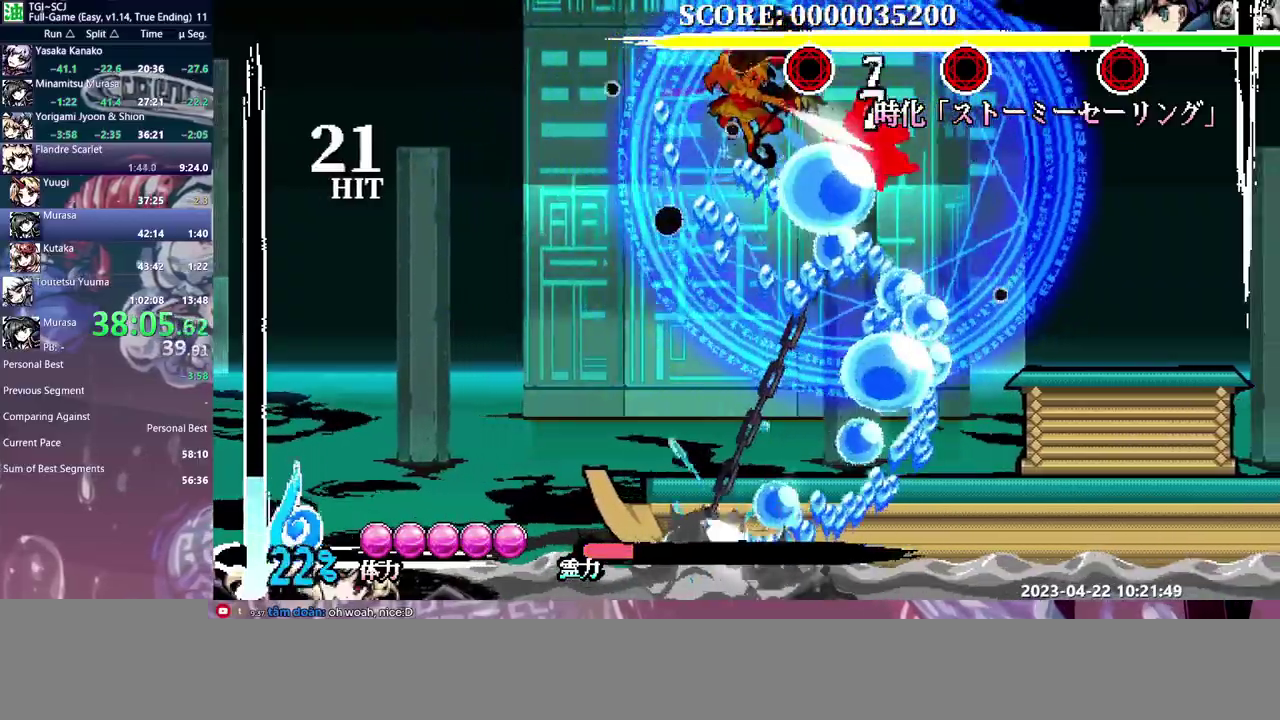
Gameplay with a controller (PlayStation layout); each line is a JSON object with the inputs held at the frame after it. "events" lists button and stick changes between this image and that frame as [ms after this image, input, new state], when the widget could be followed in between. Not read: CIRCLE CROSS DPAD_DOWN L1 L2 L3 R1 R2 R3 SQUARE START TRIANGLE other_buttons.
{"buttons": ["DPAD_RIGHT"], "events": [[33, "DPAD_RIGHT", "up"], [300, "DPAD_RIGHT", "down"]]}
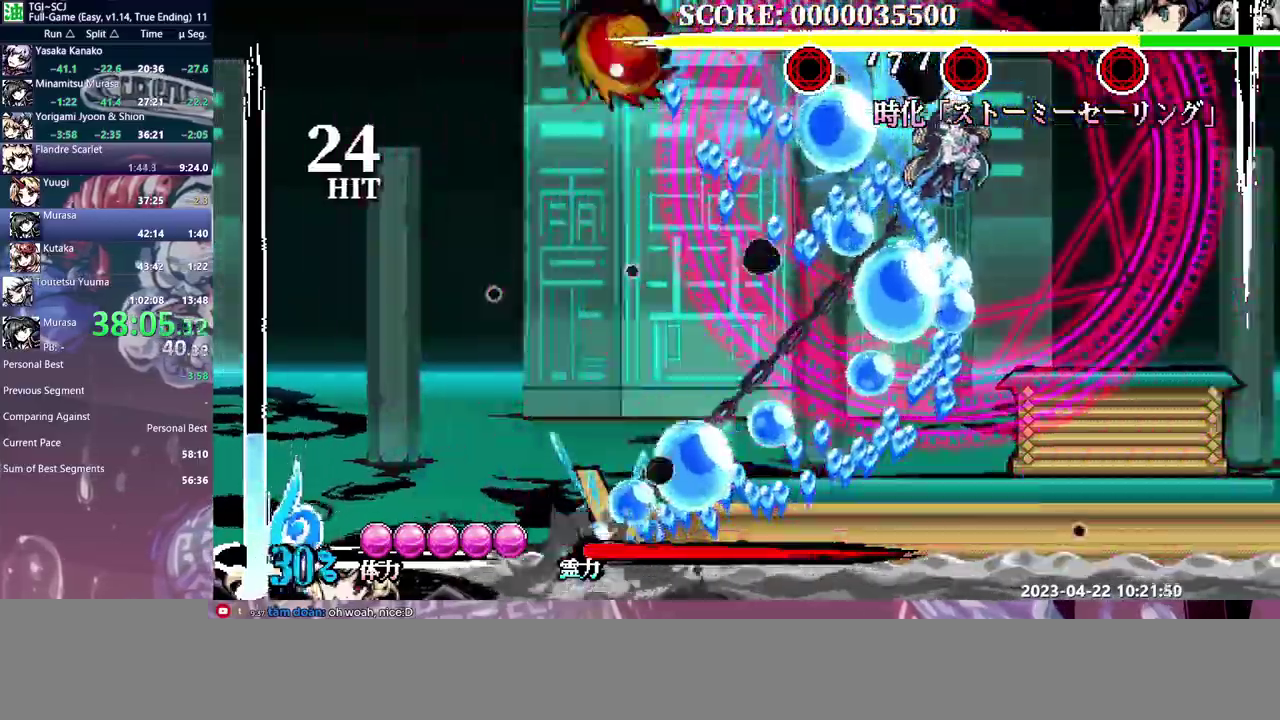
{"buttons": ["DPAD_RIGHT"], "events": []}
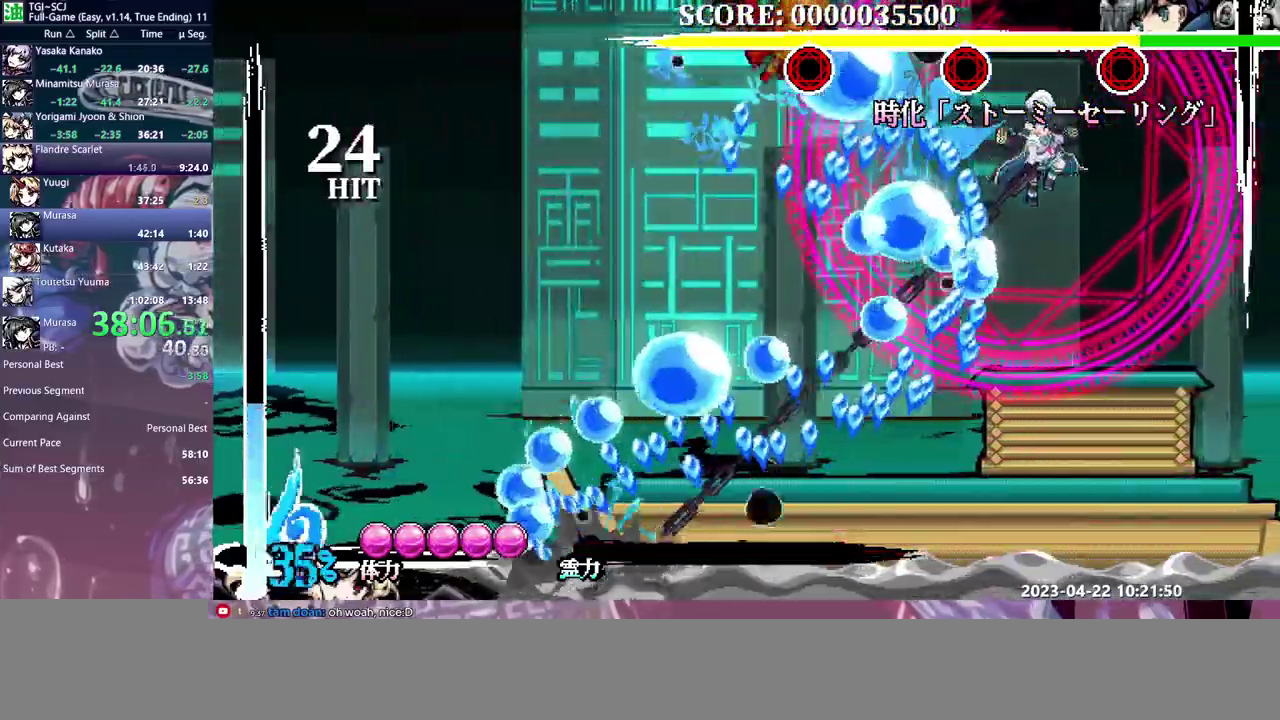
{"buttons": ["DPAD_RIGHT"], "events": []}
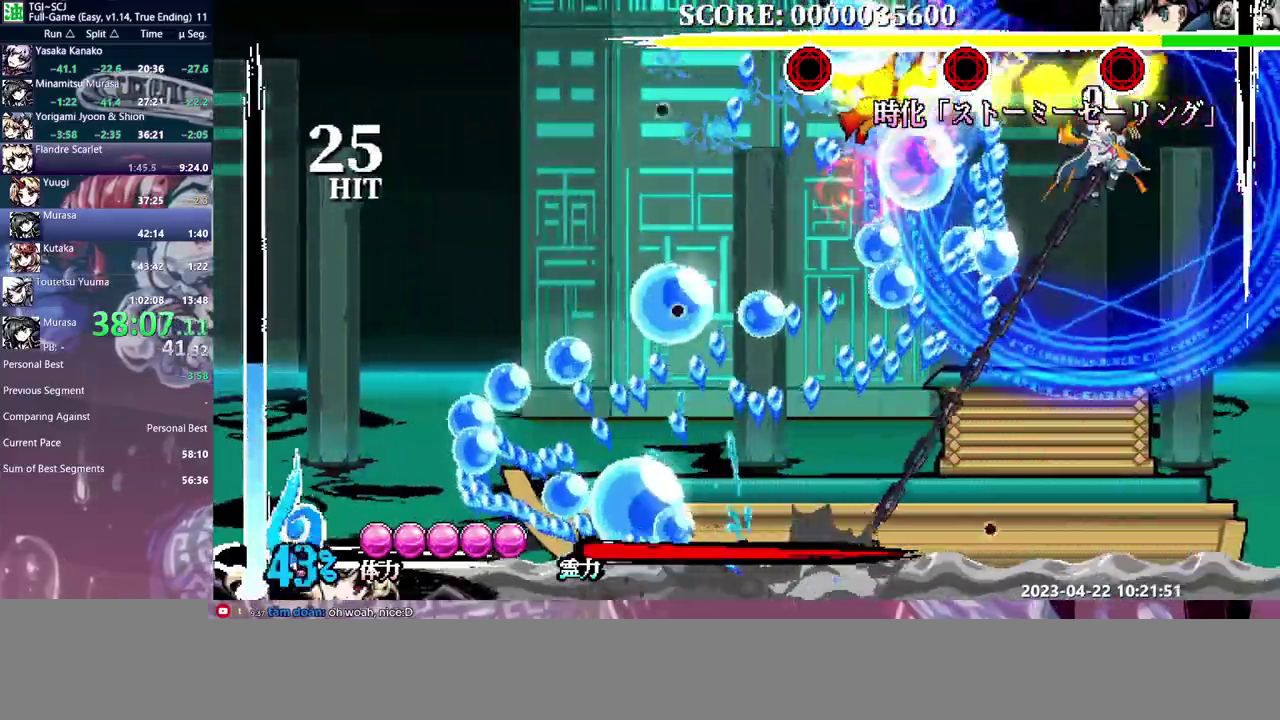
{"buttons": ["DPAD_RIGHT"], "events": []}
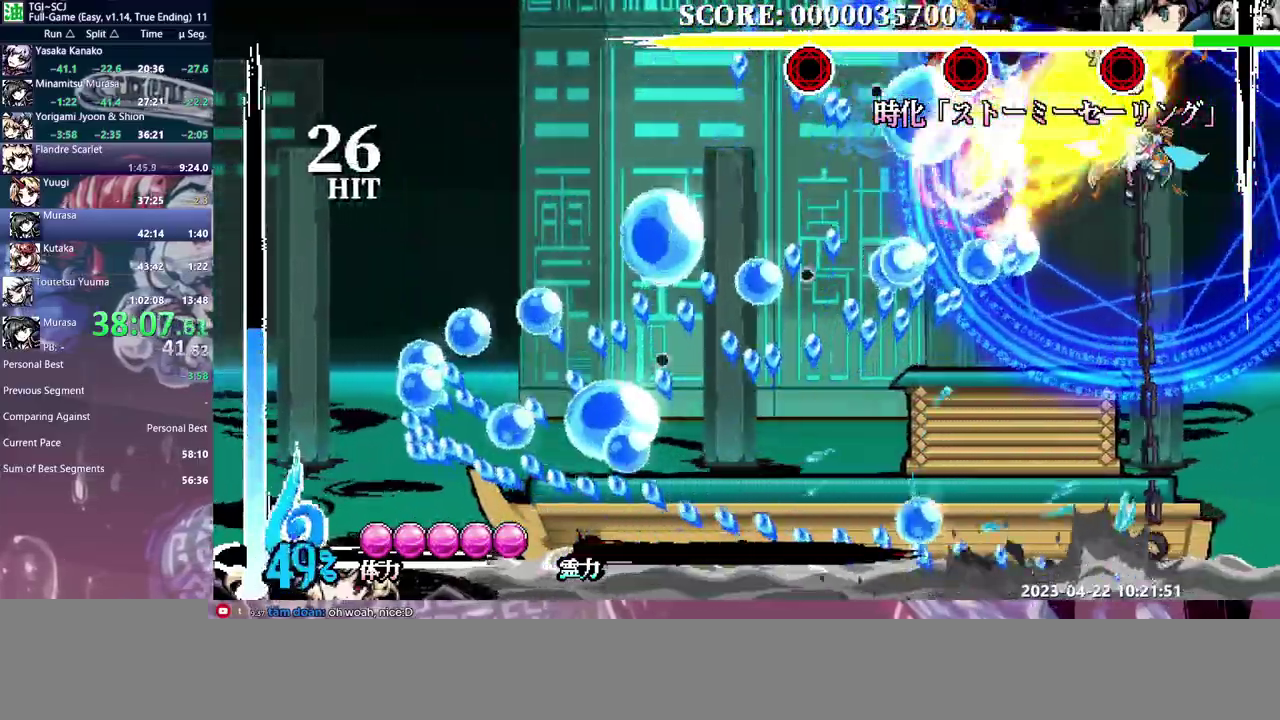
{"buttons": ["DPAD_RIGHT"], "events": []}
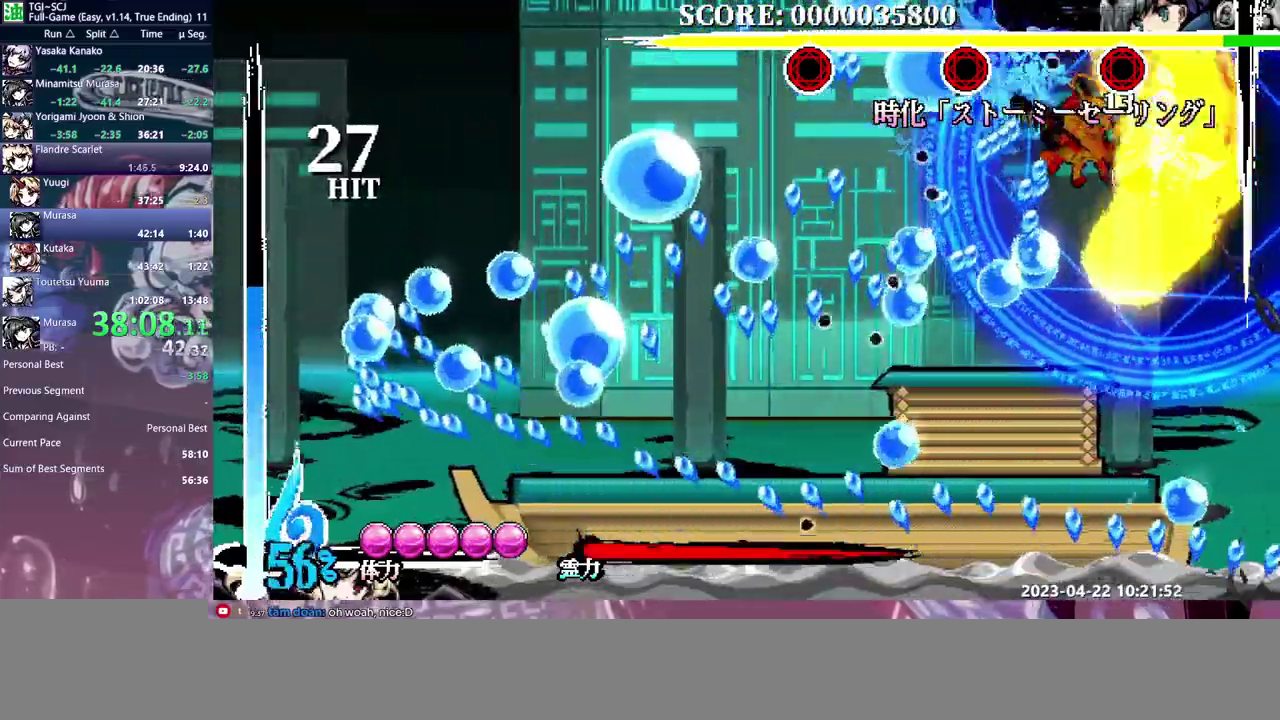
{"buttons": ["DPAD_UP"]}
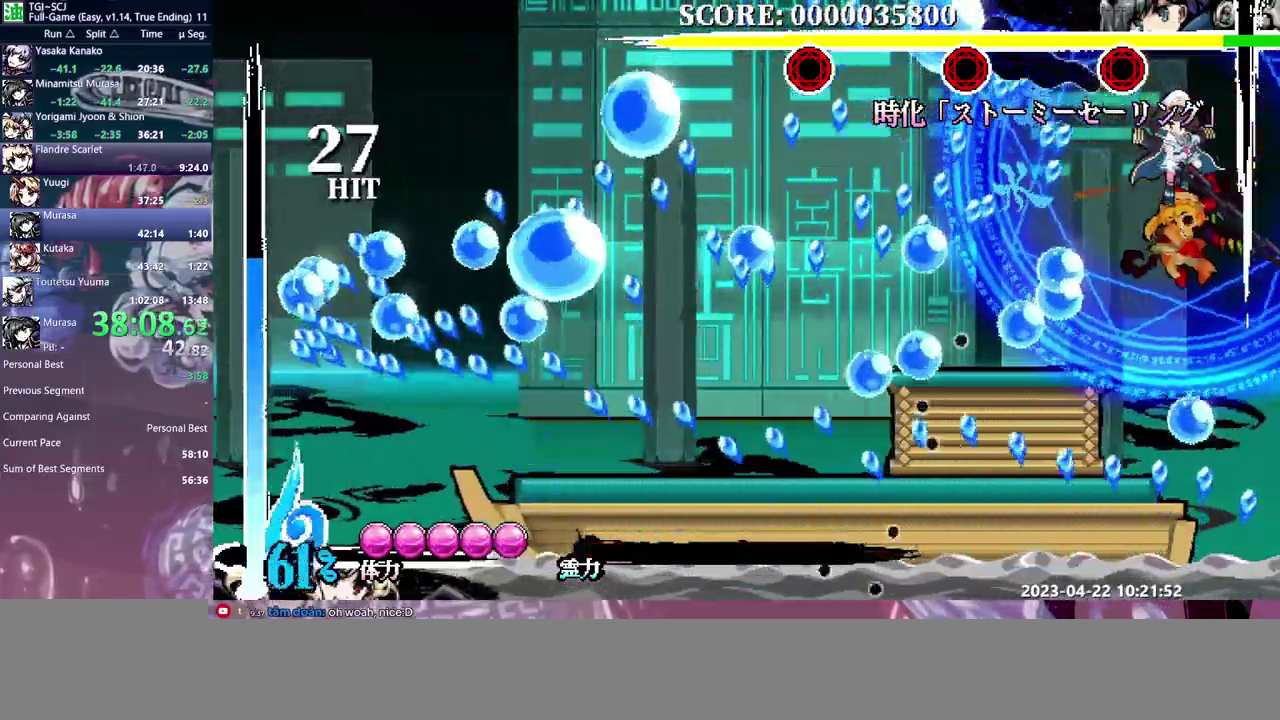
{"buttons": []}
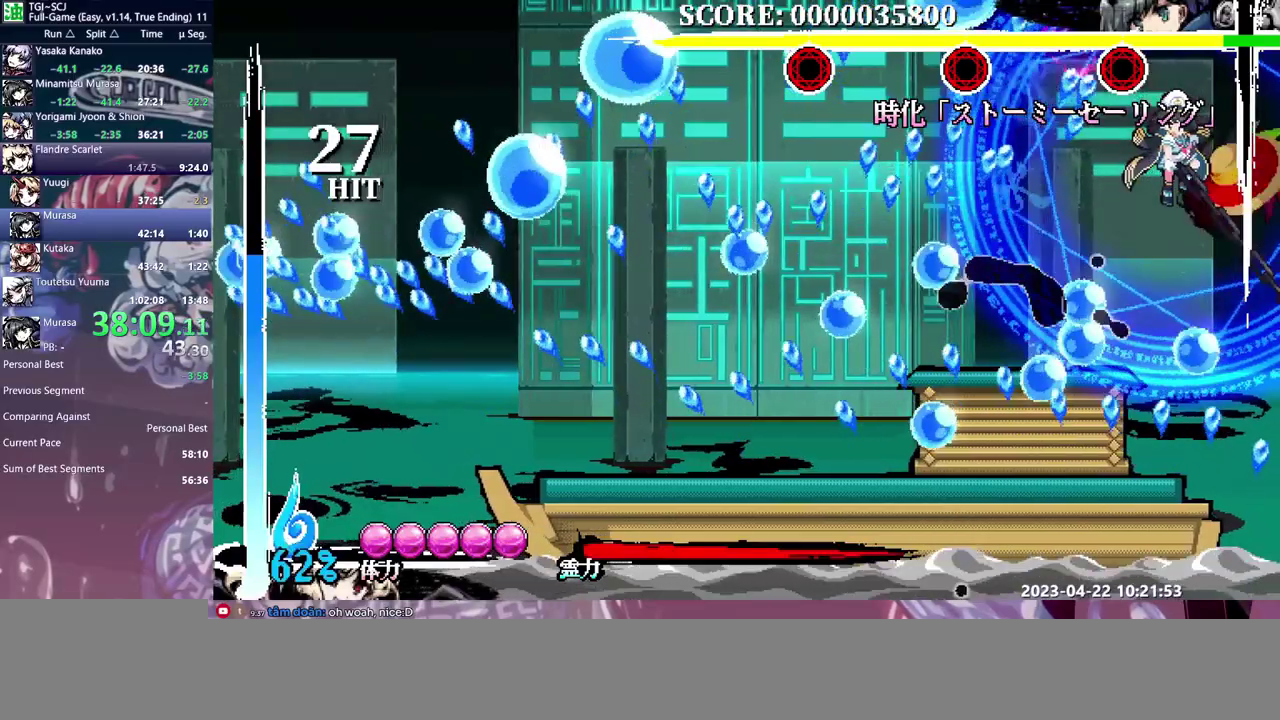
{"buttons": [], "events": [[283, "DPAD_LEFT", "down"], [417, "DPAD_LEFT", "up"]]}
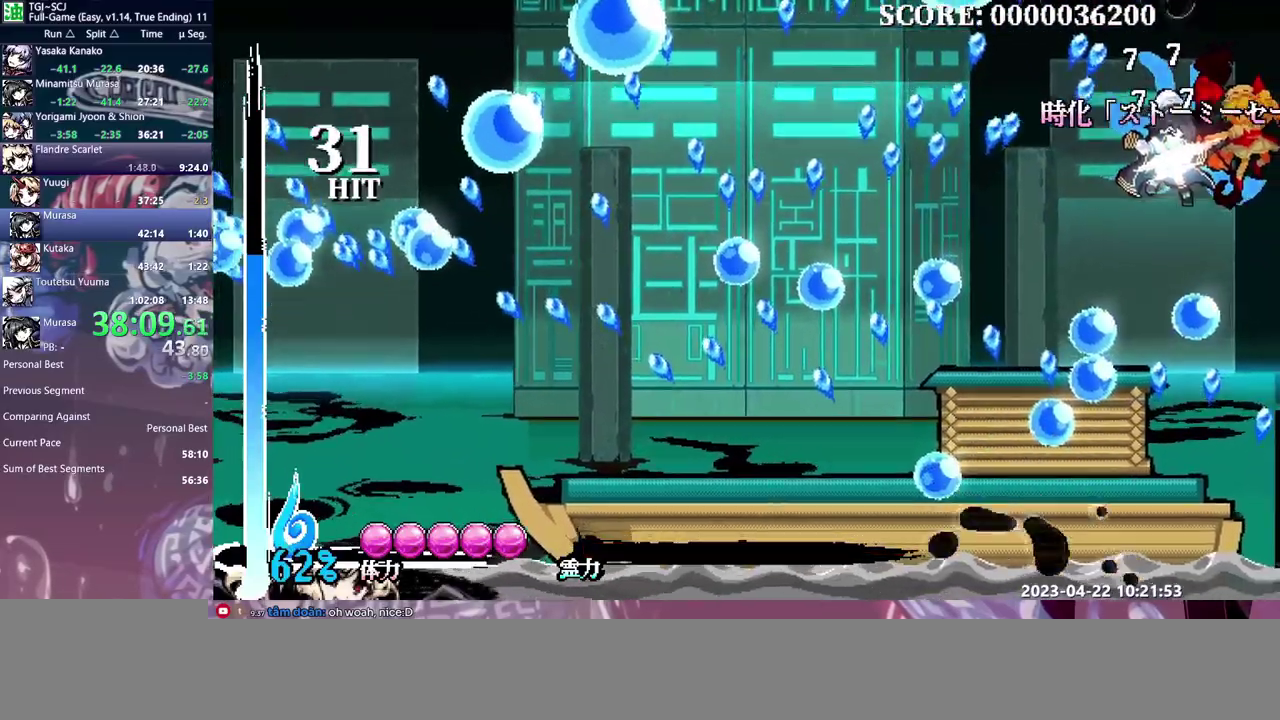
{"buttons": [], "events": []}
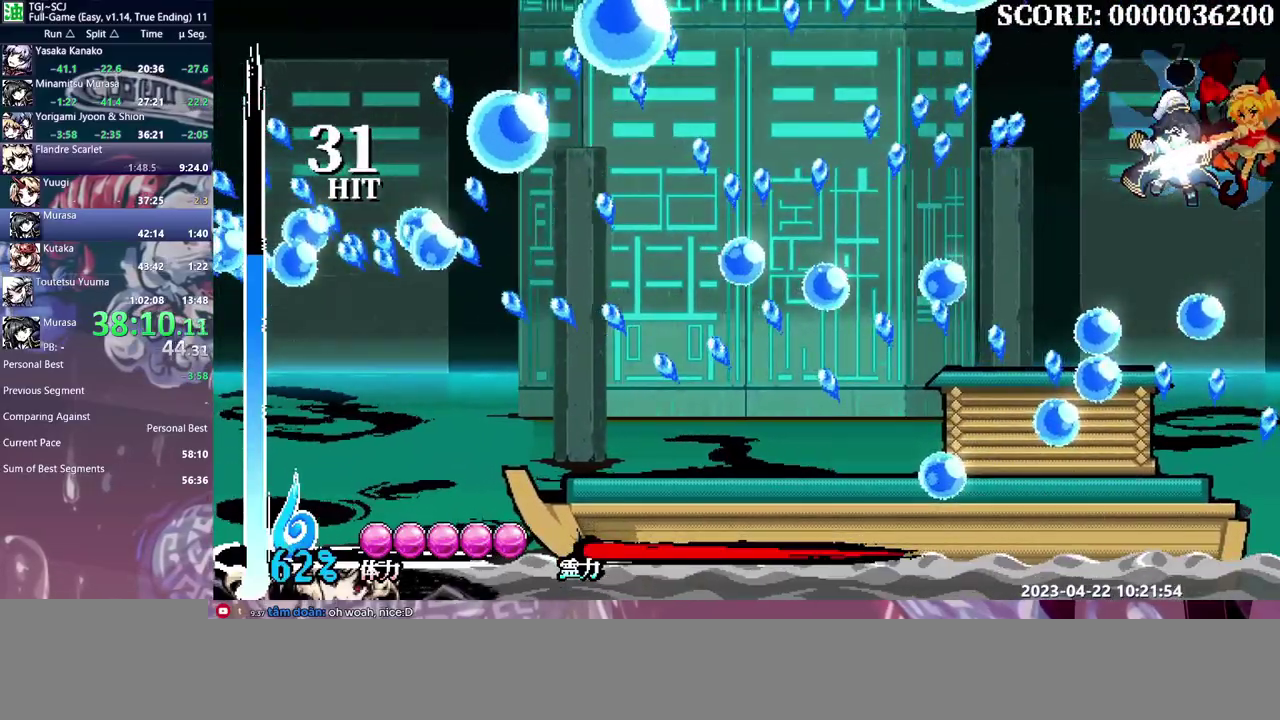
{"buttons": ["DPAD_LEFT"], "events": [[333, "DPAD_LEFT", "down"]]}
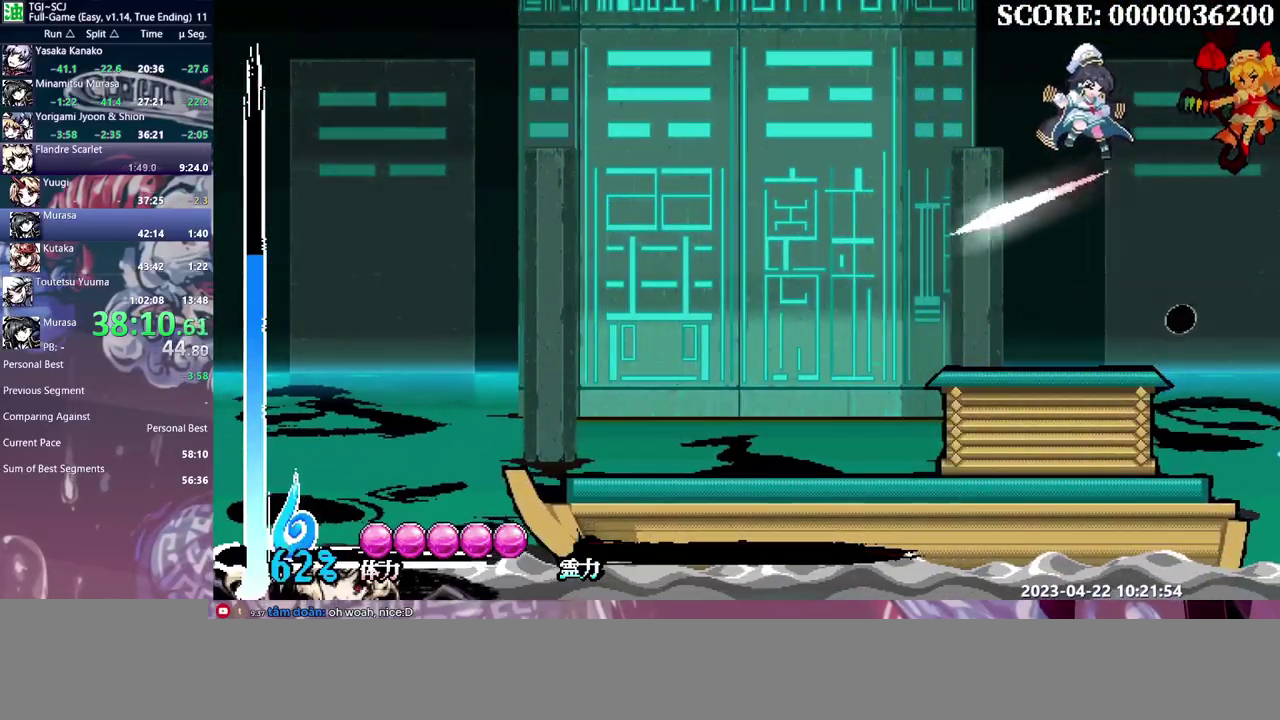
{"buttons": ["DPAD_LEFT"], "events": []}
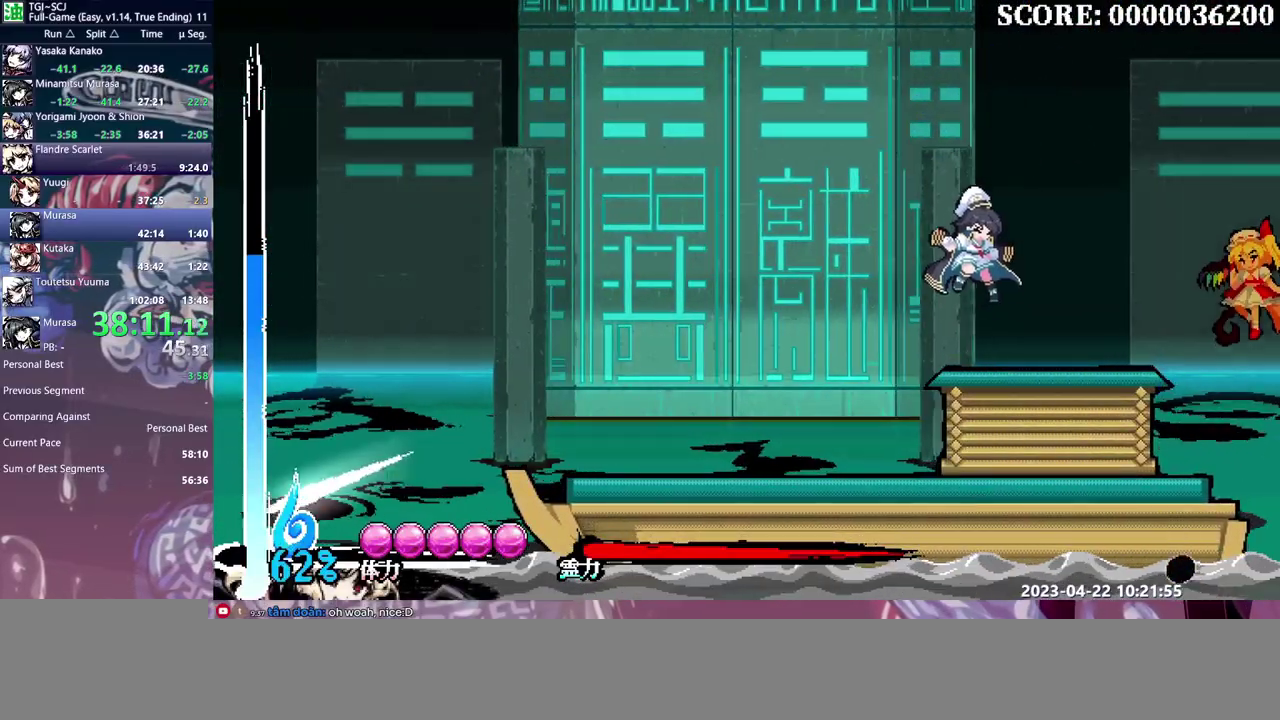
{"buttons": ["DPAD_LEFT"], "events": []}
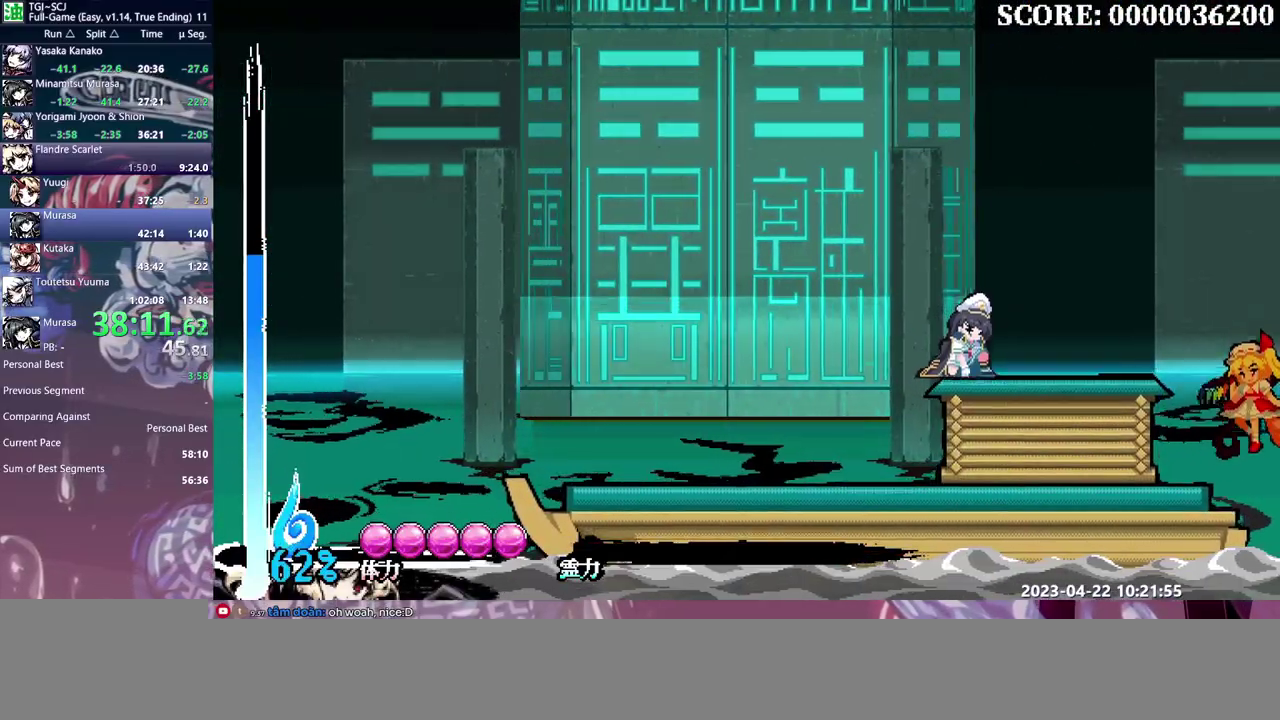
{"buttons": ["DPAD_LEFT"], "events": []}
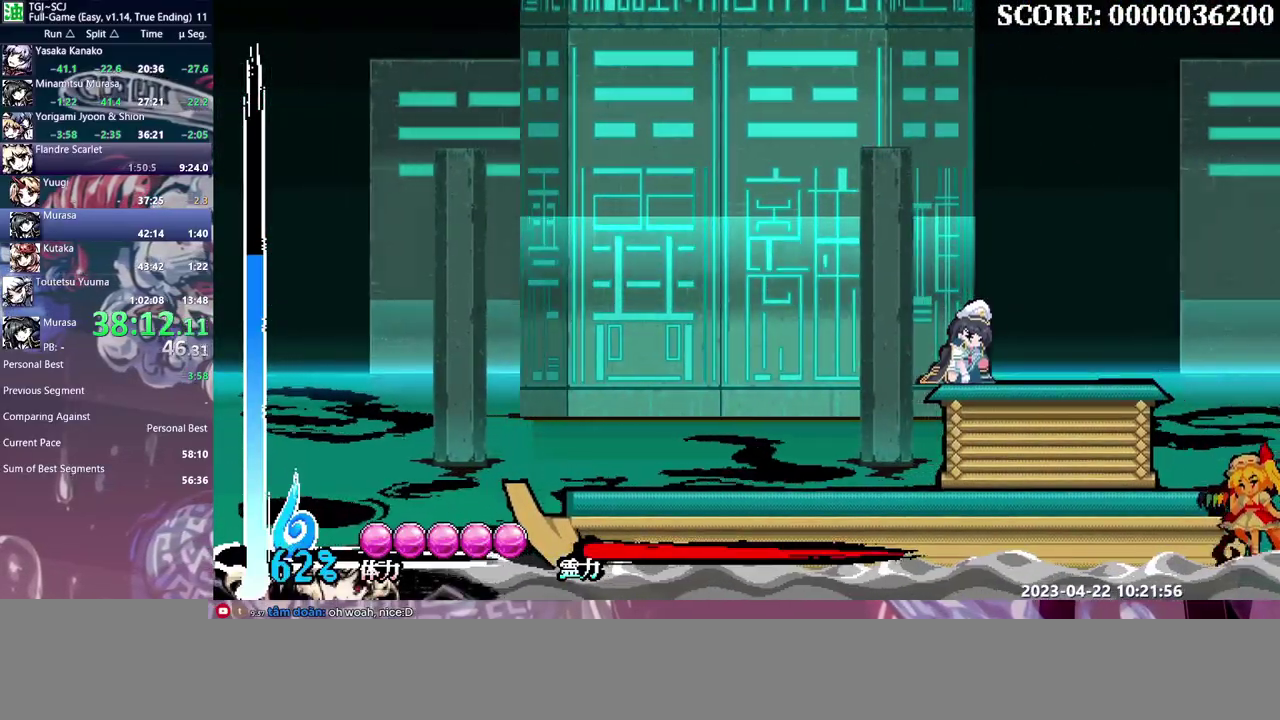
{"buttons": [], "events": [[217, "DPAD_LEFT", "up"]]}
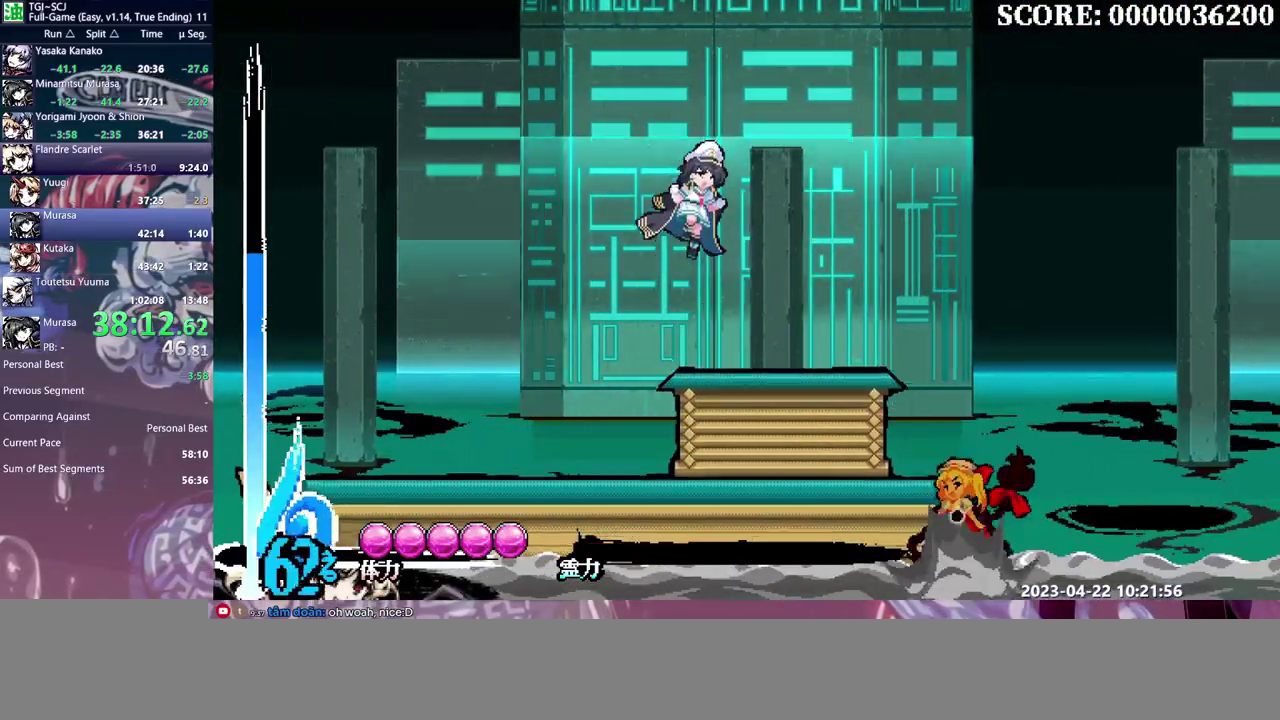
{"buttons": [], "events": []}
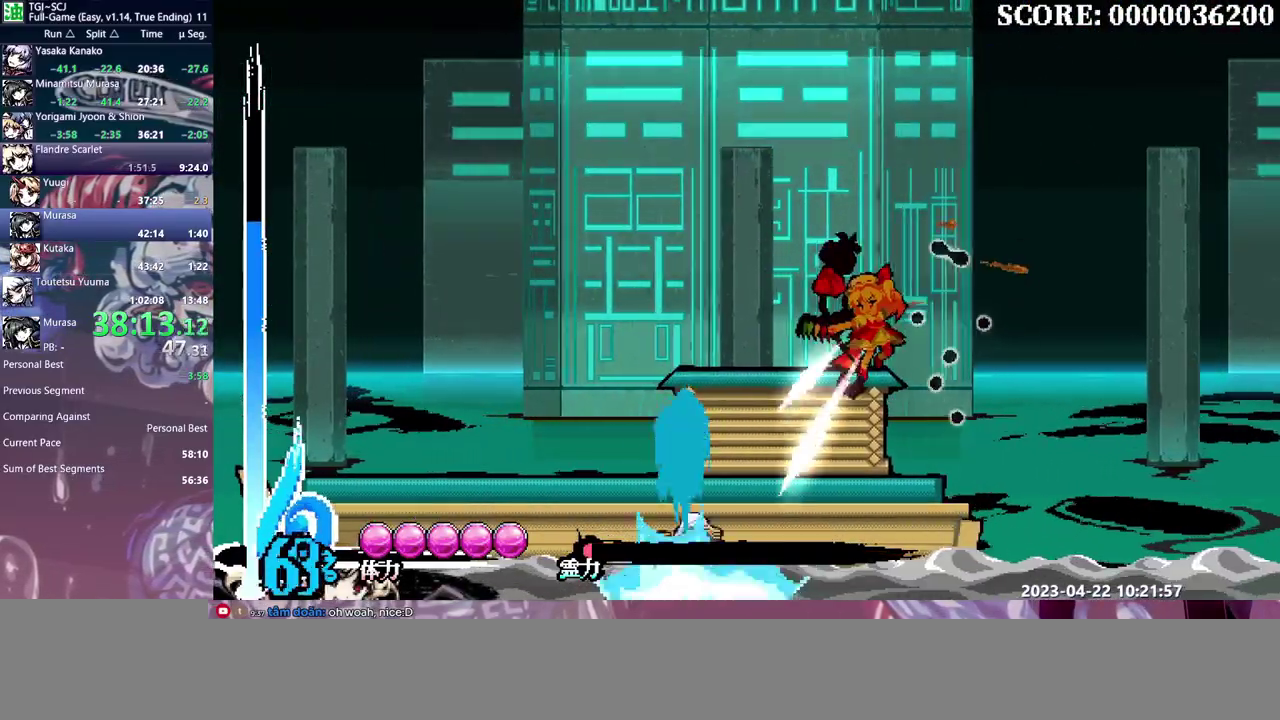
{"buttons": ["DPAD_RIGHT"], "events": [[283, "DPAD_RIGHT", "down"]]}
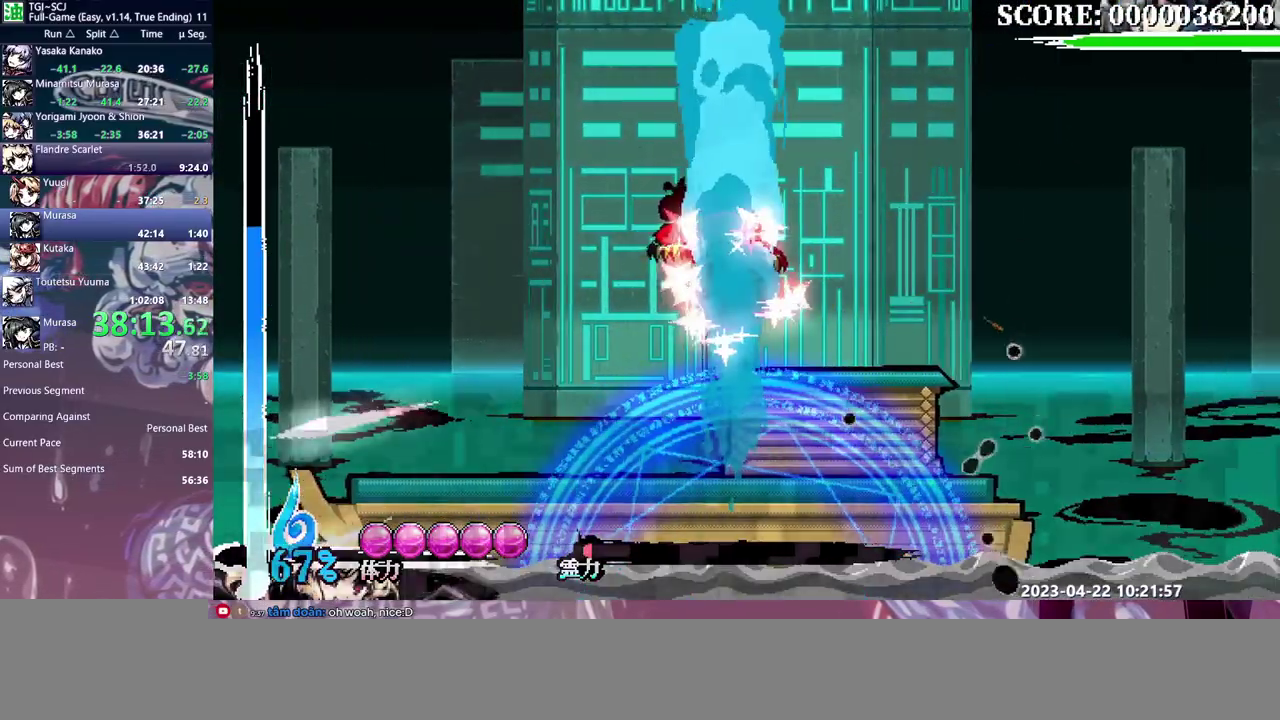
{"buttons": ["DPAD_LEFT"], "events": [[433, "DPAD_RIGHT", "up"], [483, "DPAD_LEFT", "down"]]}
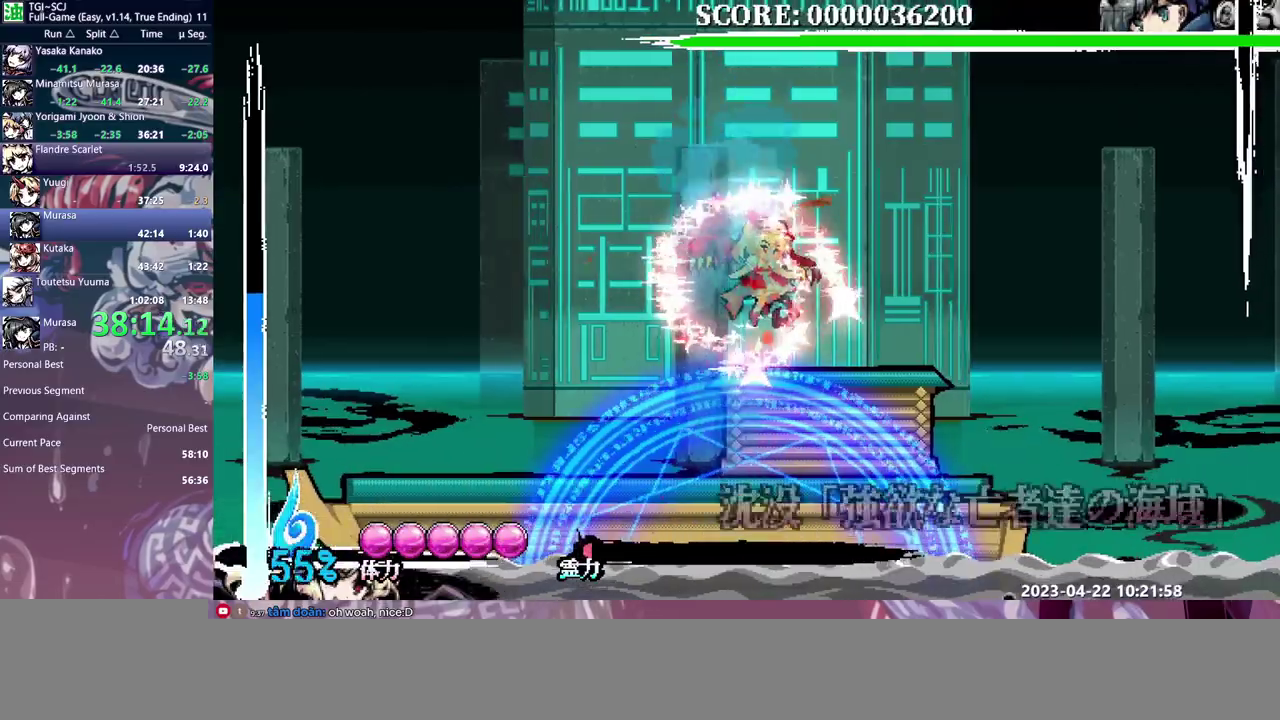
{"buttons": ["DPAD_LEFT"], "events": [[100, "DPAD_LEFT", "up"], [133, "DPAD_RIGHT", "down"], [250, "DPAD_RIGHT", "up"], [267, "DPAD_LEFT", "down"], [350, "DPAD_LEFT", "up"], [383, "DPAD_RIGHT", "down"], [483, "DPAD_LEFT", "down"], [483, "DPAD_RIGHT", "up"]]}
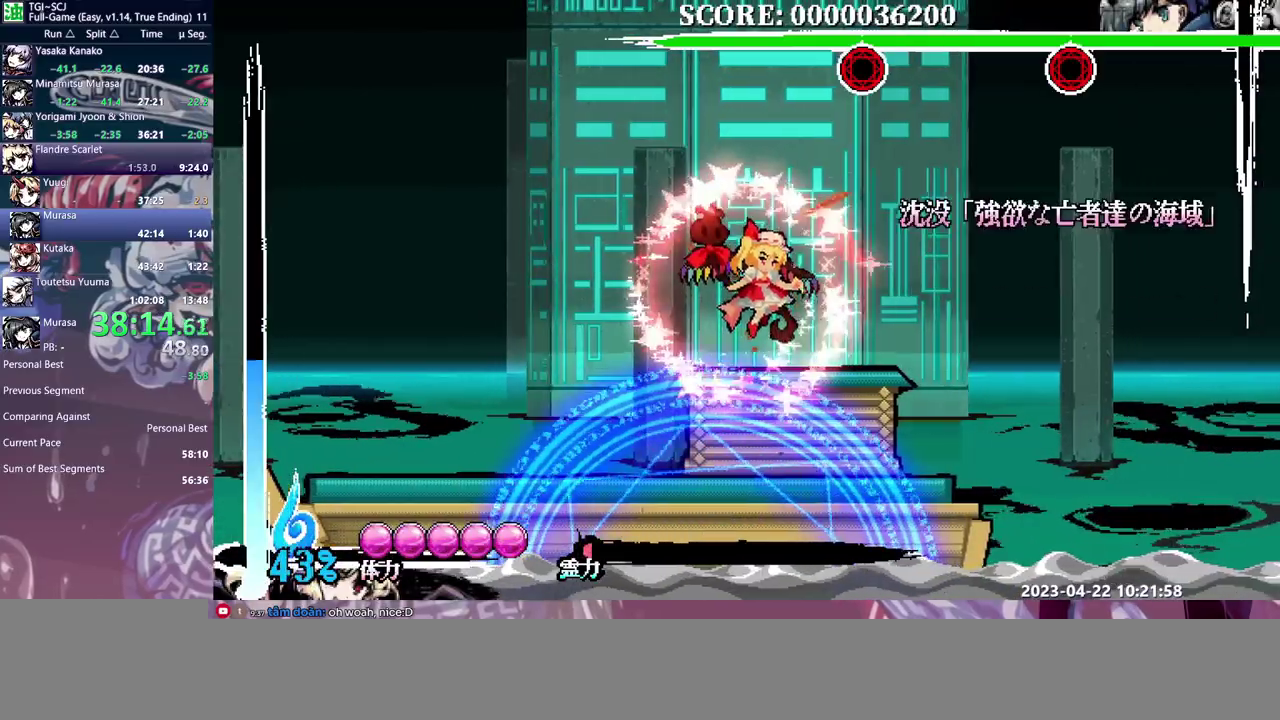
{"buttons": ["DPAD_LEFT"], "events": [[100, "DPAD_LEFT", "up"], [133, "DPAD_RIGHT", "down"], [233, "DPAD_RIGHT", "up"], [250, "DPAD_LEFT", "down"]]}
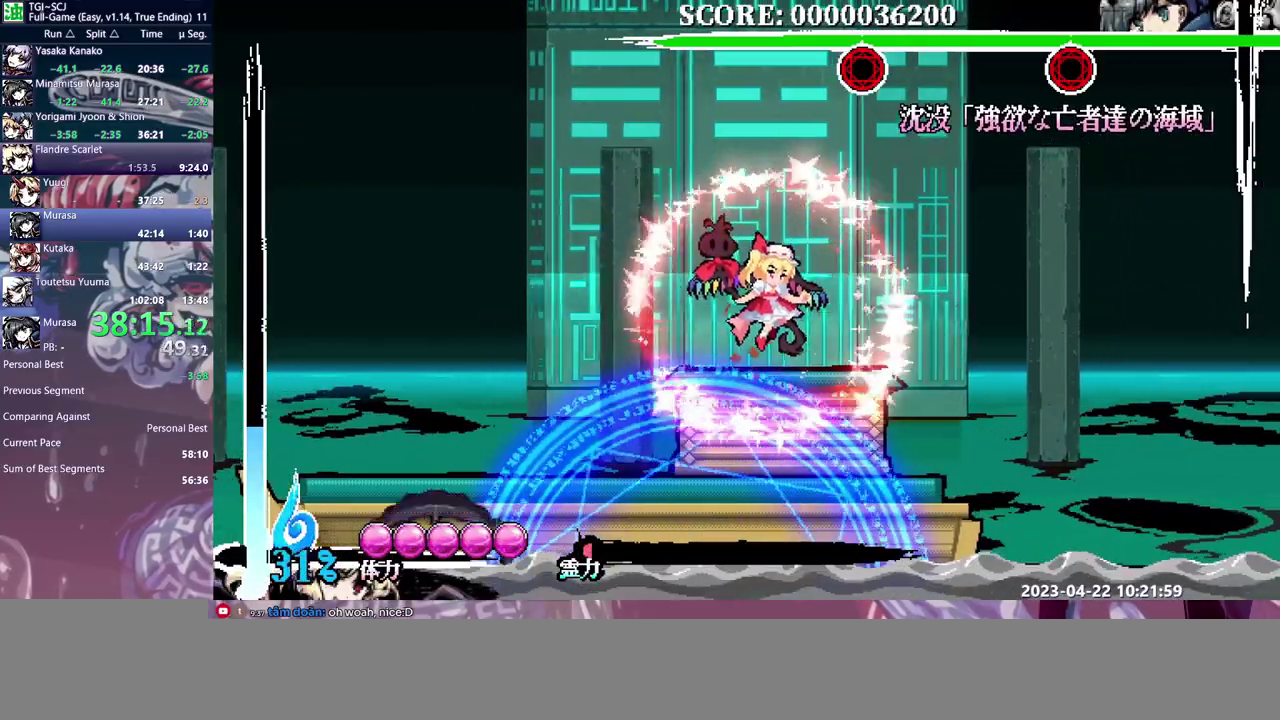
{"buttons": [], "events": [[233, "DPAD_LEFT", "up"]]}
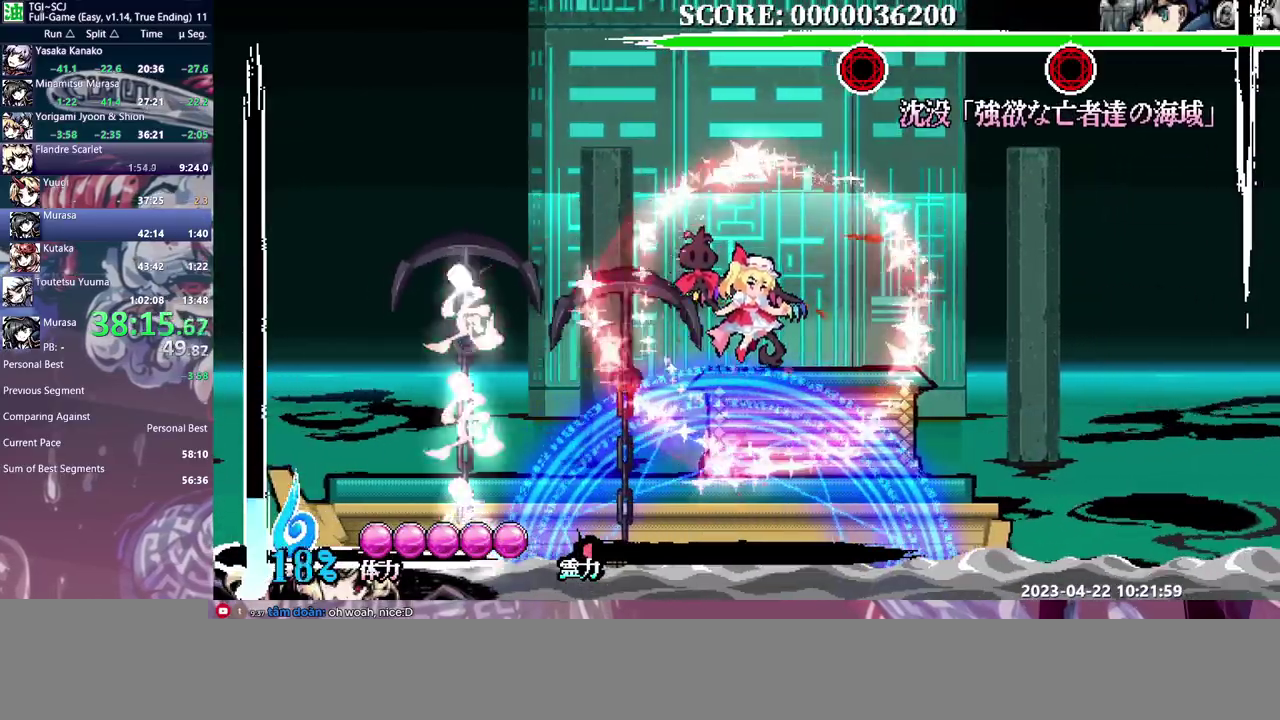
{"buttons": [], "events": []}
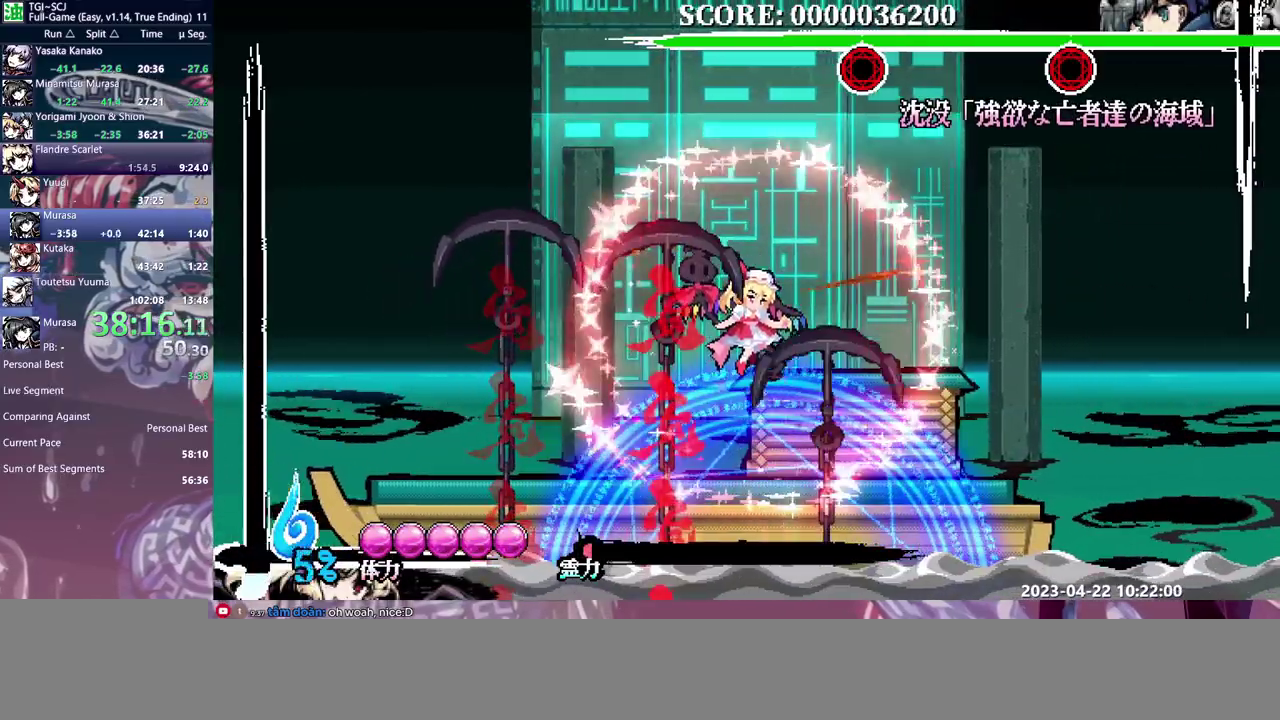
{"buttons": ["DPAD_UP", "DPAD_LEFT"]}